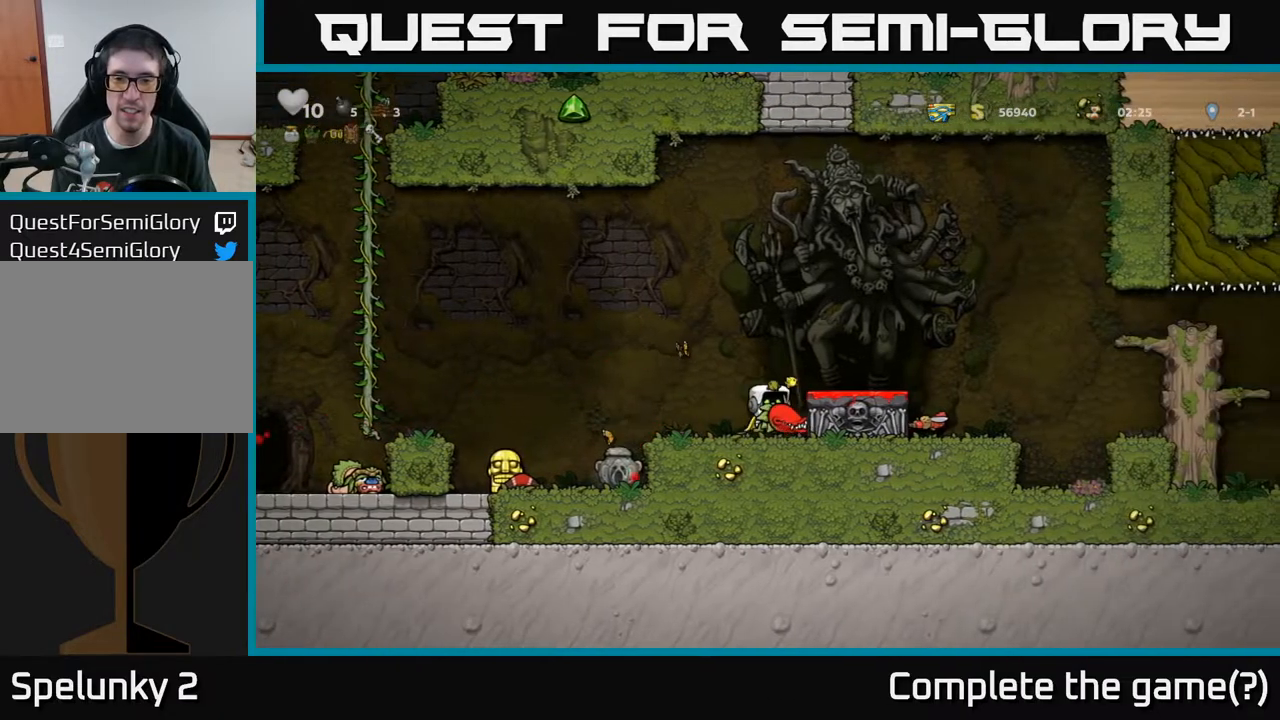
Gameplay with a controller (Xbox layout); each line is a JSON object with the inputs held at the frame after it. "events" lists button and stick changes between this image and that frame as [ms after this image, input, new state], when the widget could be followed in between.
{"buttons": [], "left_stick": "center", "right_stick": "center", "events": [[50, "DPAD_RIGHT", "down"], [67, "A", "up"], [133, "DPAD_RIGHT", "up"], [350, "DPAD_DOWN", "down"], [400, "X", "down"], [483, "DPAD_DOWN", "up"], [500, "X", "up"]]}
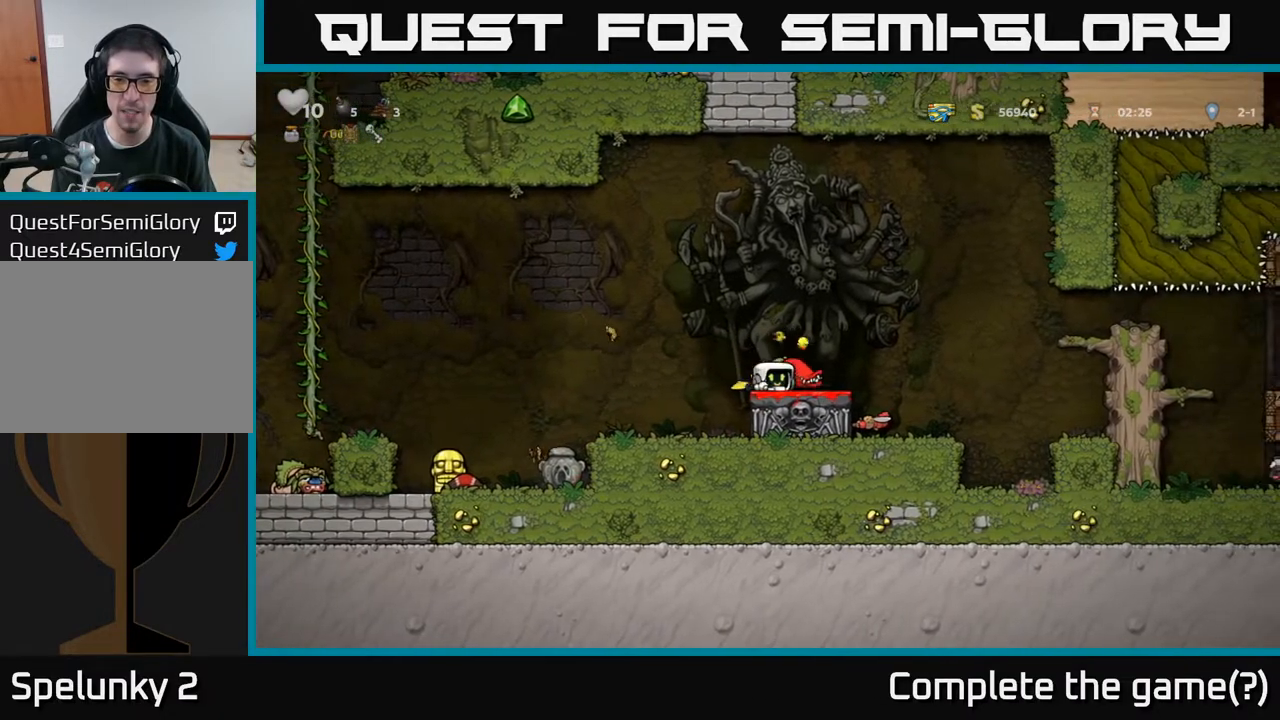
{"buttons": [], "left_stick": "center", "right_stick": "center", "events": [[67, "DPAD_RIGHT", "down"], [83, "A", "down"], [217, "A", "up"], [350, "DPAD_RIGHT", "up"], [400, "DPAD_LEFT", "down"], [483, "DPAD_LEFT", "up"]]}
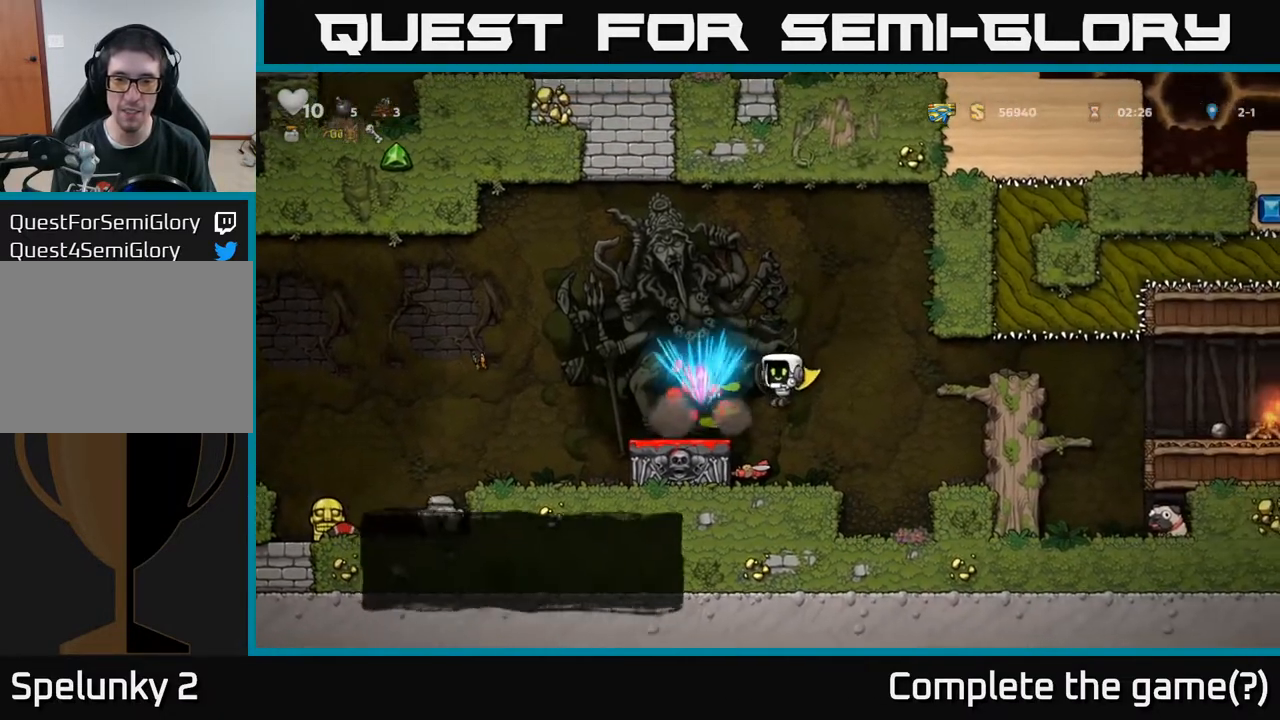
{"buttons": ["A"], "left_stick": "center", "right_stick": "center", "events": [[467, "A", "down"]]}
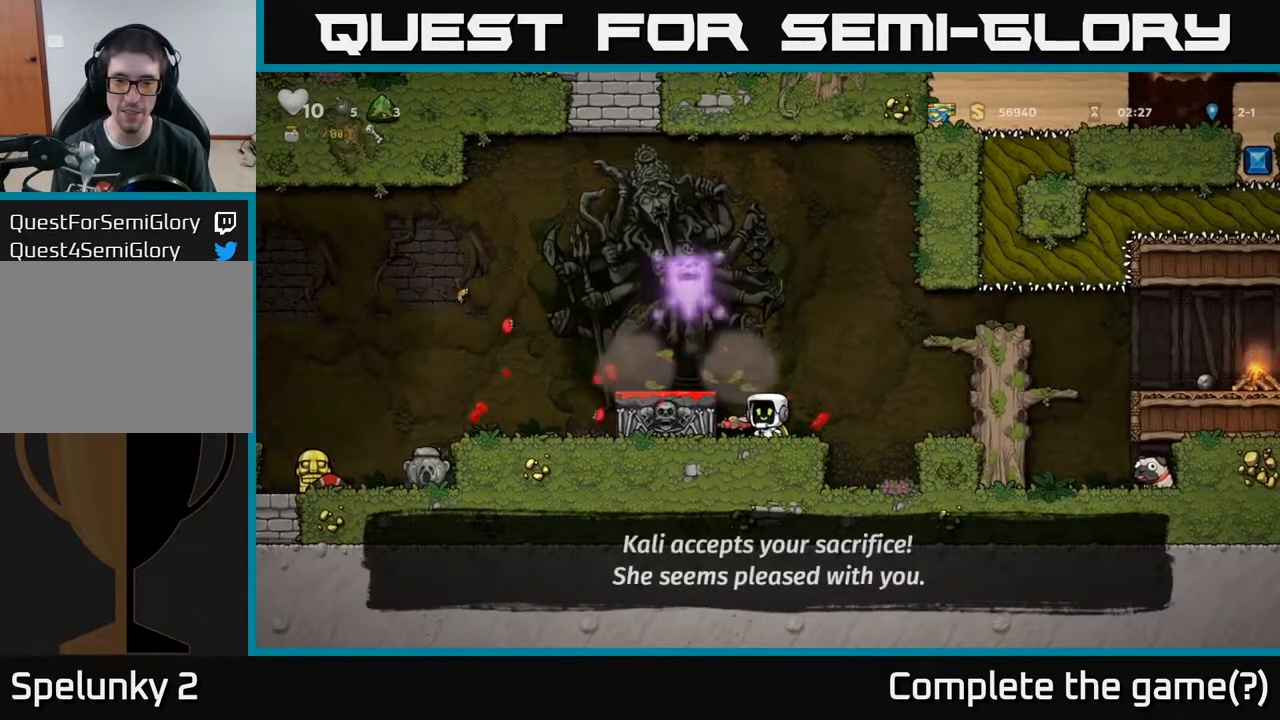
{"buttons": [], "left_stick": "center", "right_stick": "center", "events": [[133, "A", "up"], [167, "DPAD_LEFT", "down"], [233, "DPAD_LEFT", "up"]]}
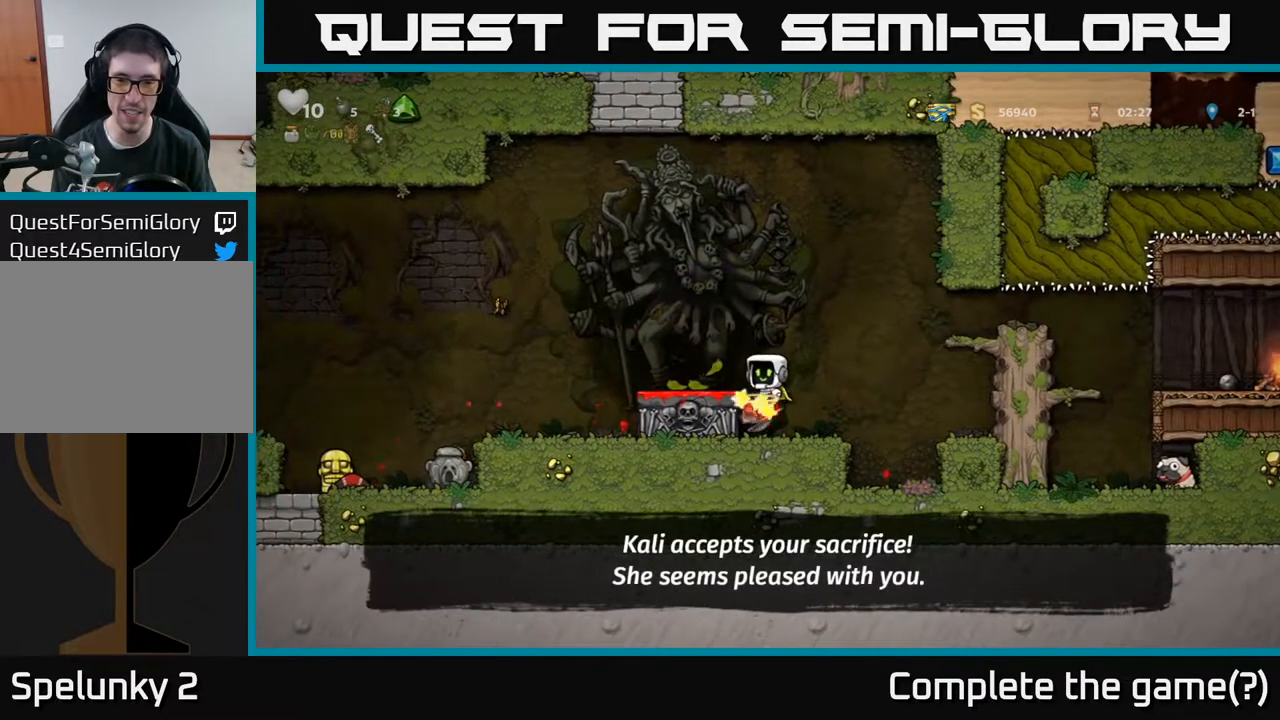
{"buttons": ["A", "DPAD_RIGHT"], "left_stick": "center", "right_stick": "center", "events": [[117, "DPAD_RIGHT", "down"], [233, "A", "down"]]}
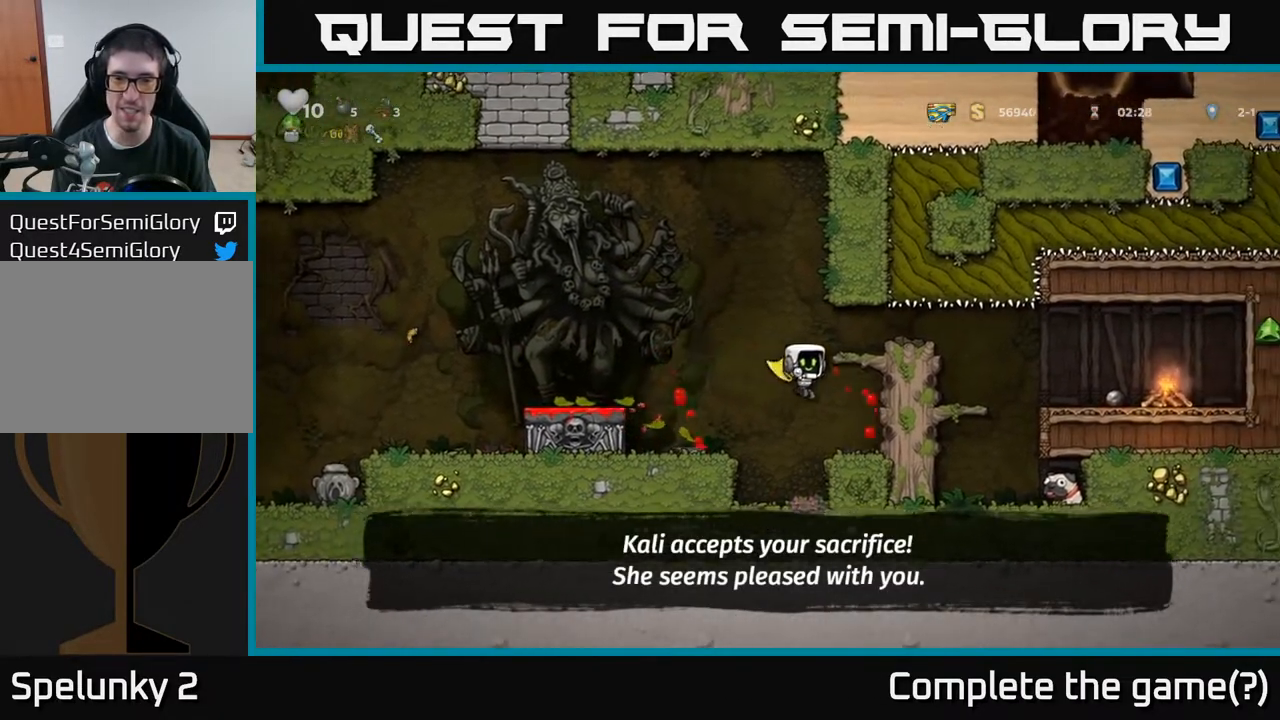
{"buttons": [], "left_stick": "center", "right_stick": "center", "events": [[67, "A", "up"], [300, "A", "down"], [350, "DPAD_RIGHT", "up"], [467, "A", "up"]]}
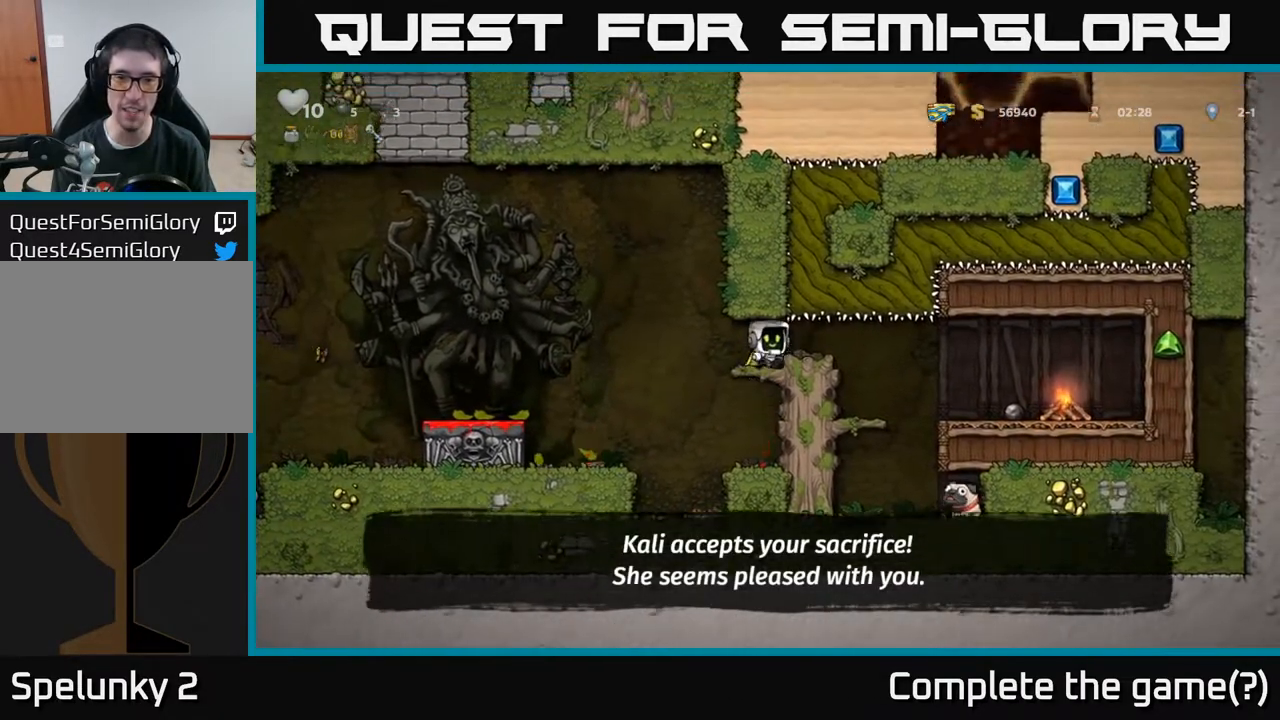
{"buttons": [], "left_stick": "center", "right_stick": "center", "events": [[133, "DPAD_RIGHT", "down"], [400, "DPAD_RIGHT", "up"]]}
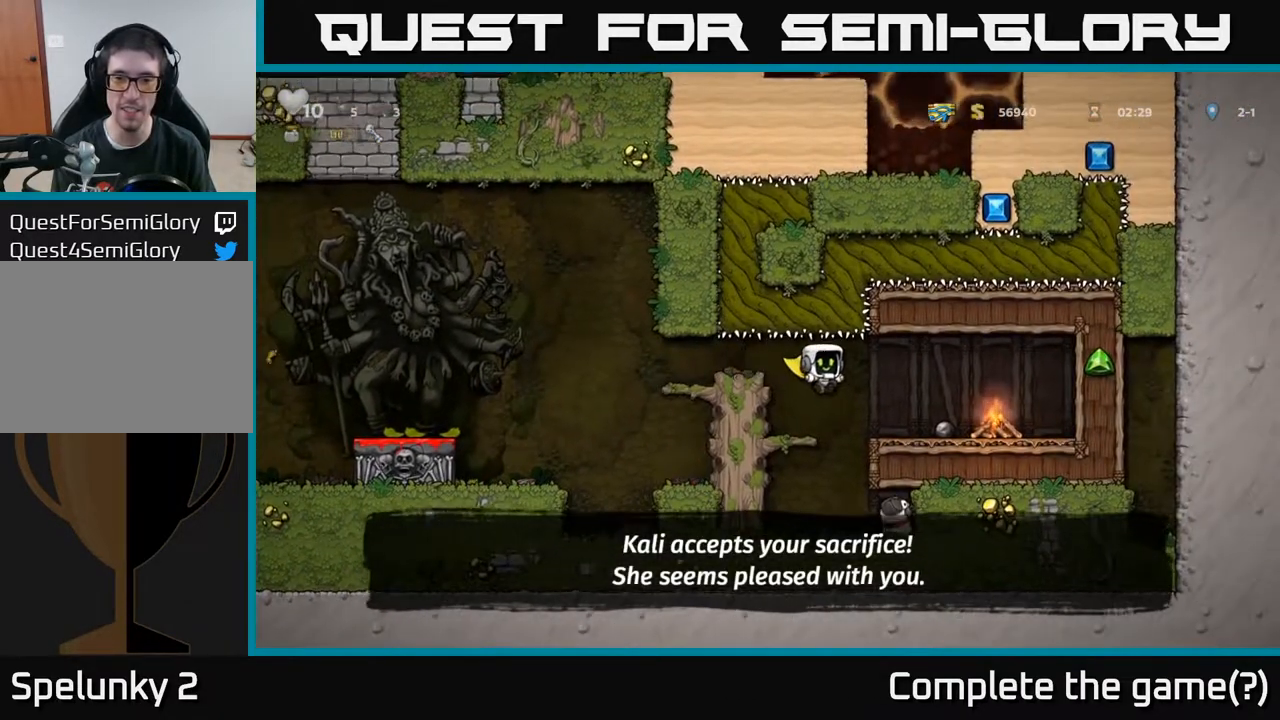
{"buttons": ["A", "DPAD_DOWN"], "left_stick": "center", "right_stick": "center", "events": [[400, "DPAD_DOWN", "down"], [483, "A", "down"]]}
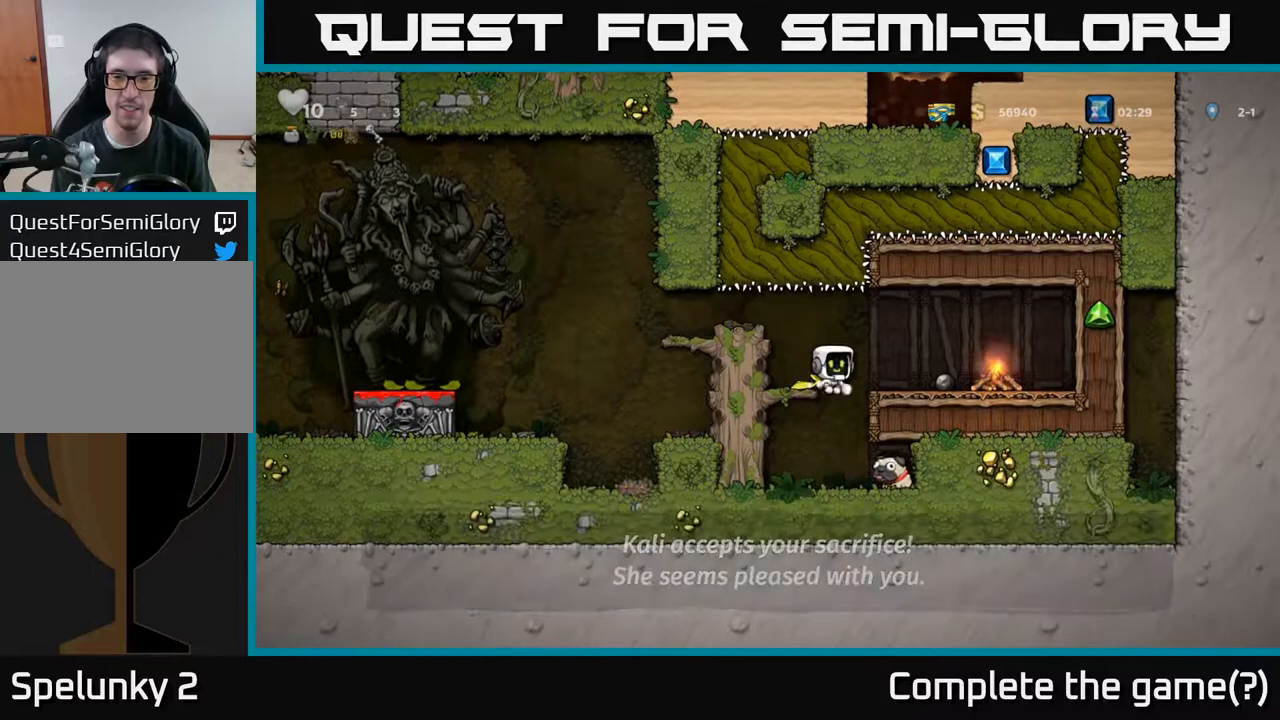
{"buttons": ["DPAD_DOWN", "DPAD_RIGHT"], "left_stick": "center", "right_stick": "center", "events": [[83, "A", "up"], [150, "DPAD_DOWN", "up"], [300, "DPAD_RIGHT", "down"], [500, "DPAD_DOWN", "down"]]}
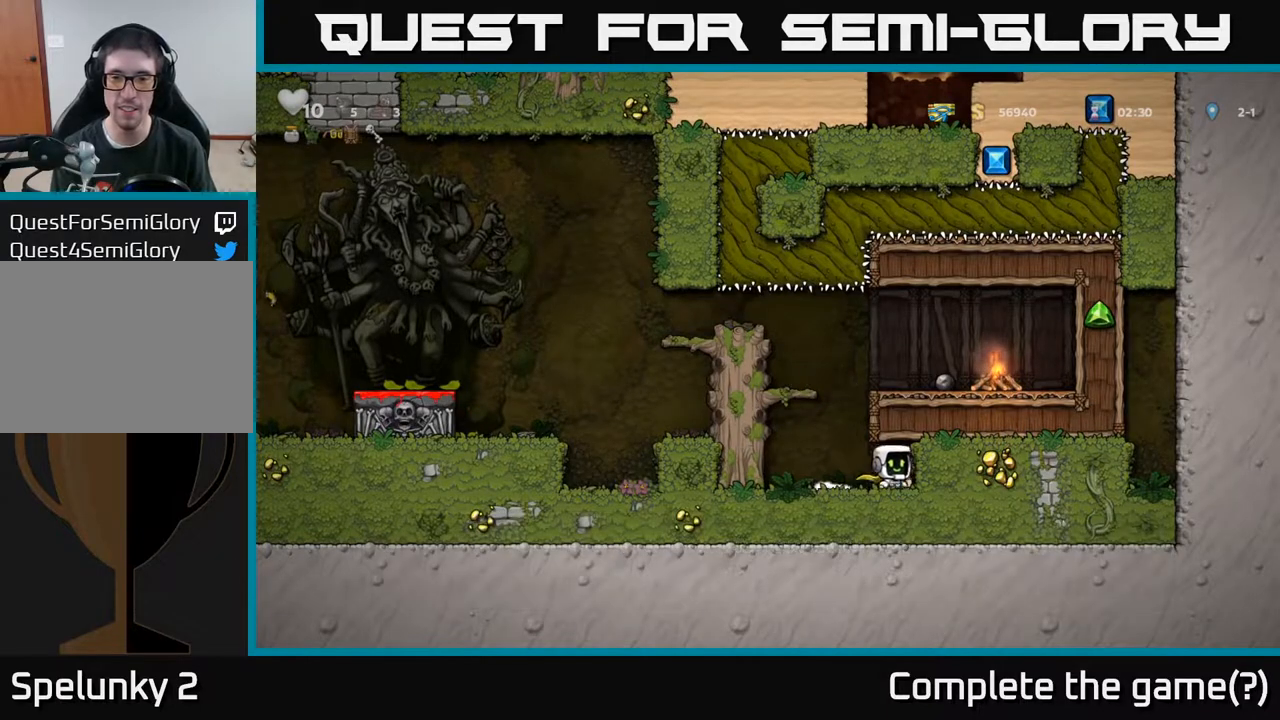
{"buttons": ["DPAD_LEFT"], "left_stick": "center", "right_stick": "center", "events": [[33, "DPAD_RIGHT", "up"], [33, "X", "down"], [100, "DPAD_LEFT", "down"], [133, "DPAD_DOWN", "up"], [150, "X", "up"], [333, "A", "down"], [467, "A", "up"]]}
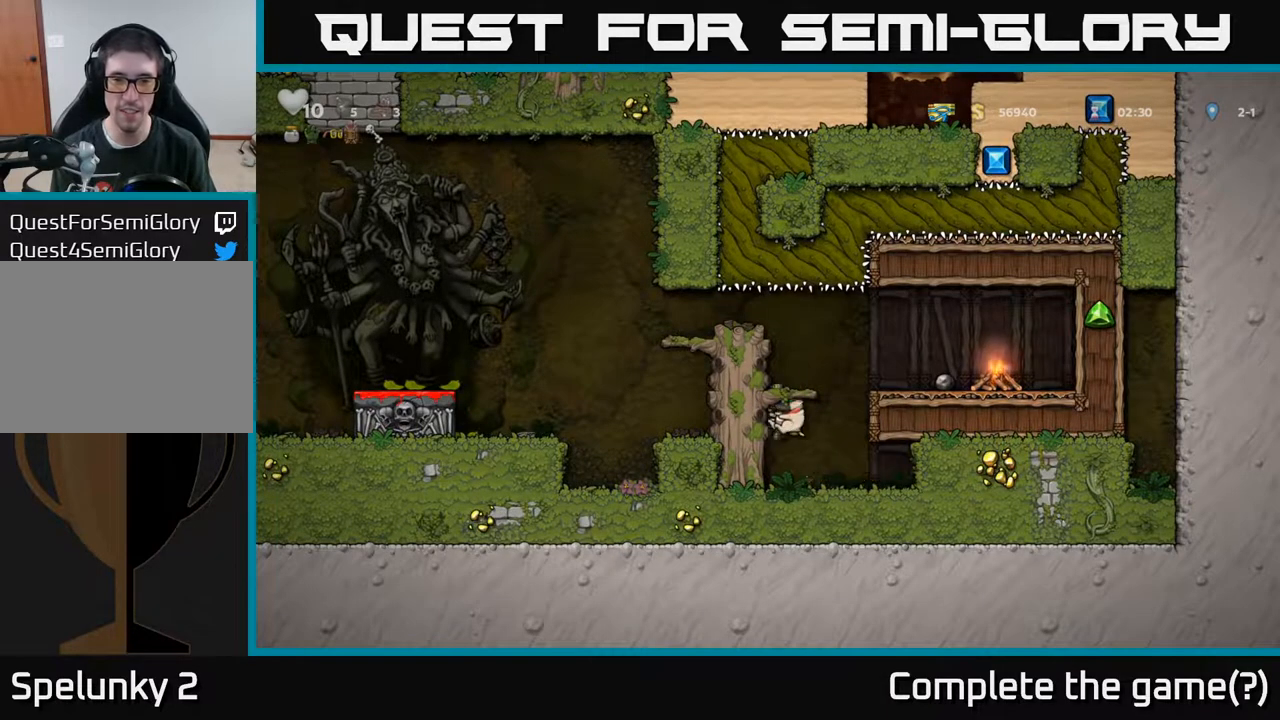
{"buttons": ["A", "DPAD_LEFT"], "left_stick": "center", "right_stick": "center", "events": [[83, "A", "down"], [200, "A", "up"], [500, "A", "down"]]}
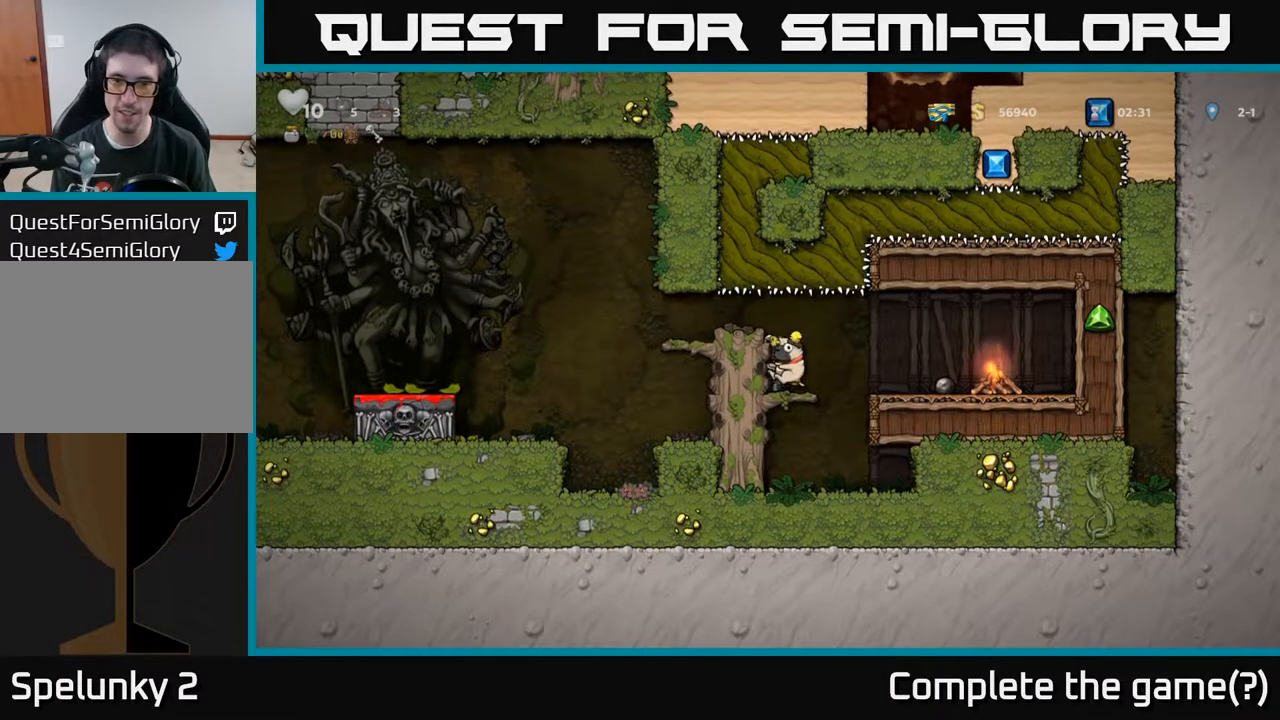
{"buttons": ["DPAD_LEFT"], "left_stick": "center", "right_stick": "center", "events": [[83, "A", "up"]]}
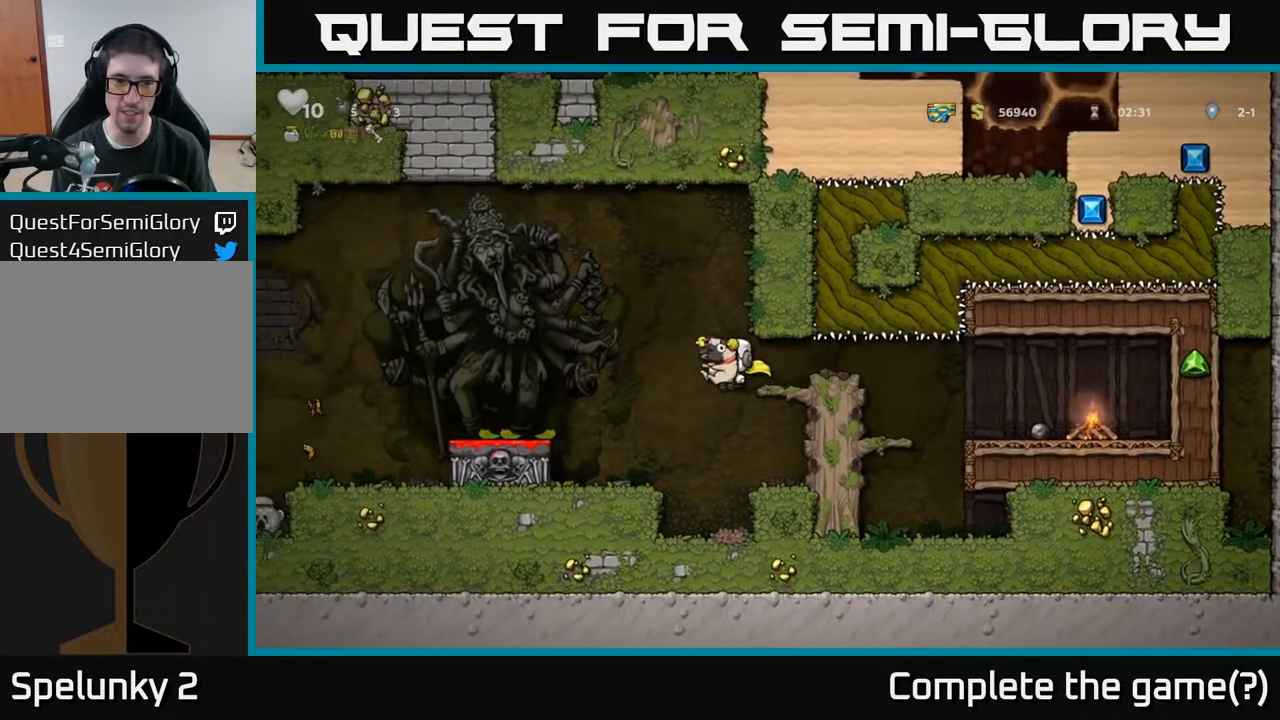
{"buttons": ["A", "DPAD_LEFT"], "left_stick": "center", "right_stick": "center", "events": [[200, "DPAD_LEFT", "up"], [417, "A", "down"], [467, "DPAD_LEFT", "down"]]}
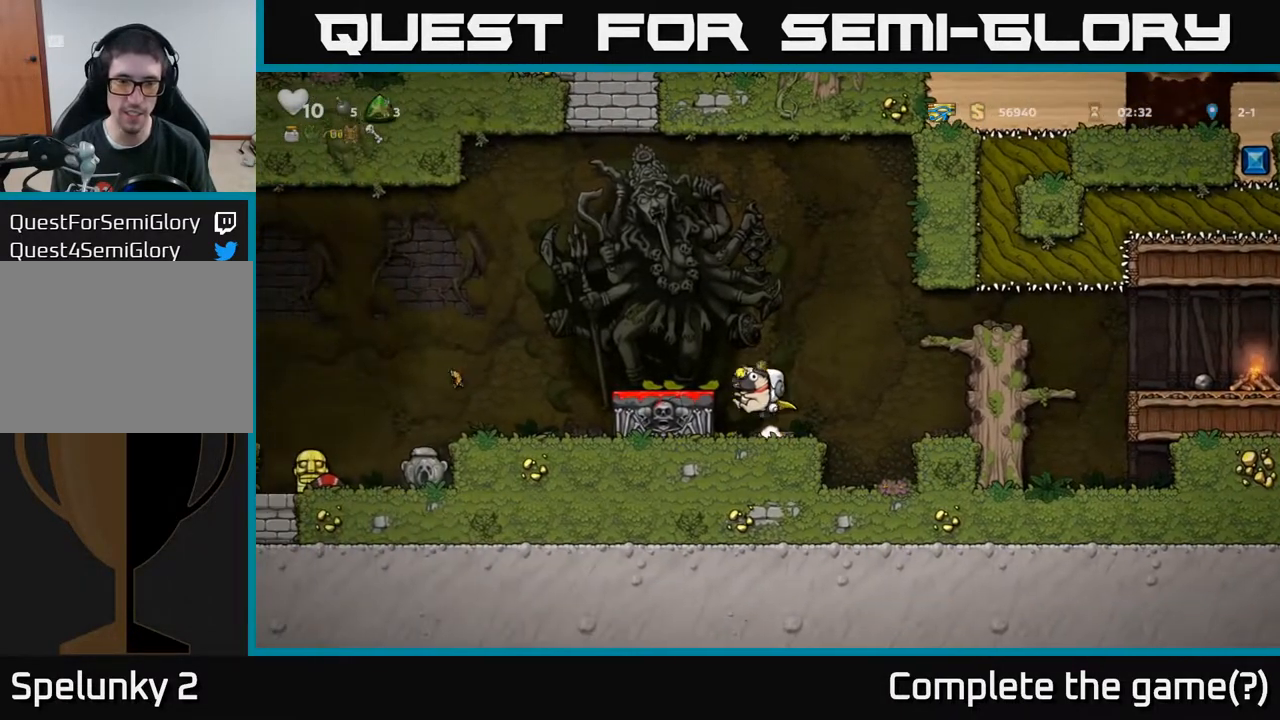
{"buttons": [], "left_stick": "center", "right_stick": "center", "events": [[33, "A", "up"], [67, "DPAD_LEFT", "up"], [183, "DPAD_DOWN", "down"], [283, "X", "down"], [367, "X", "up"], [383, "DPAD_DOWN", "up"]]}
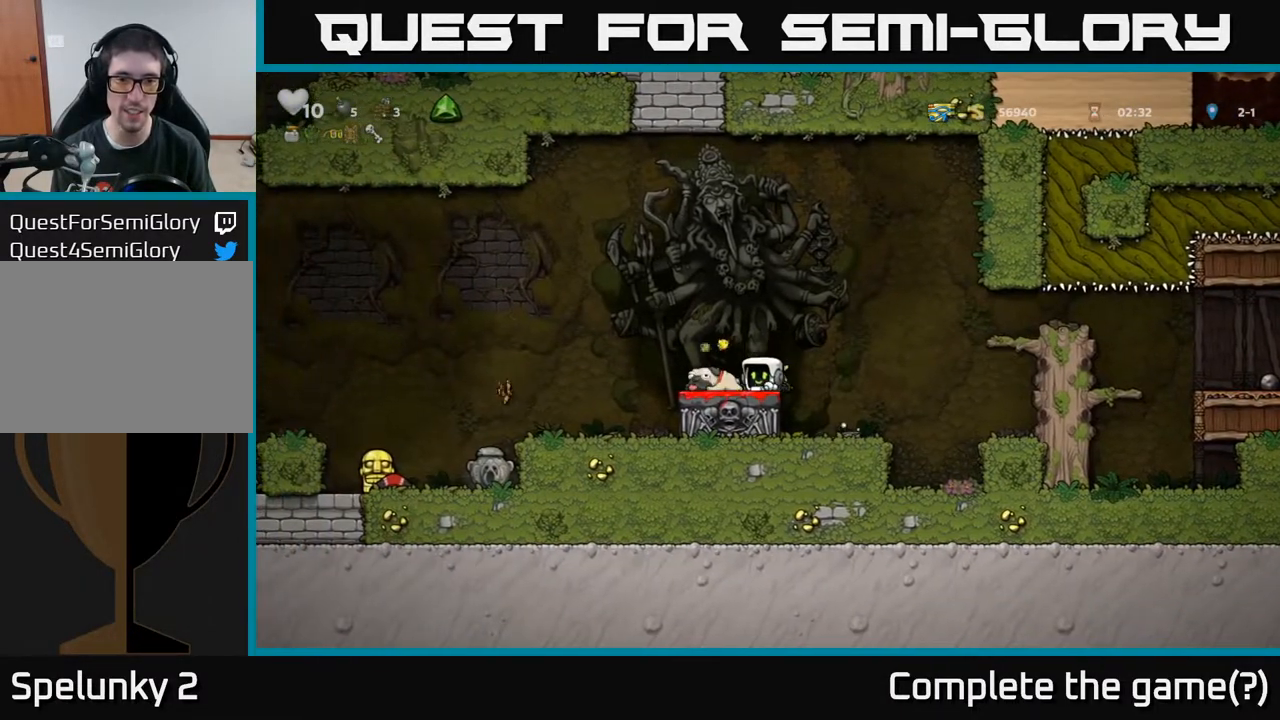
{"buttons": ["A", "DPAD_RIGHT"], "left_stick": "center", "right_stick": "center", "events": [[33, "A", "down"], [417, "DPAD_RIGHT", "down"]]}
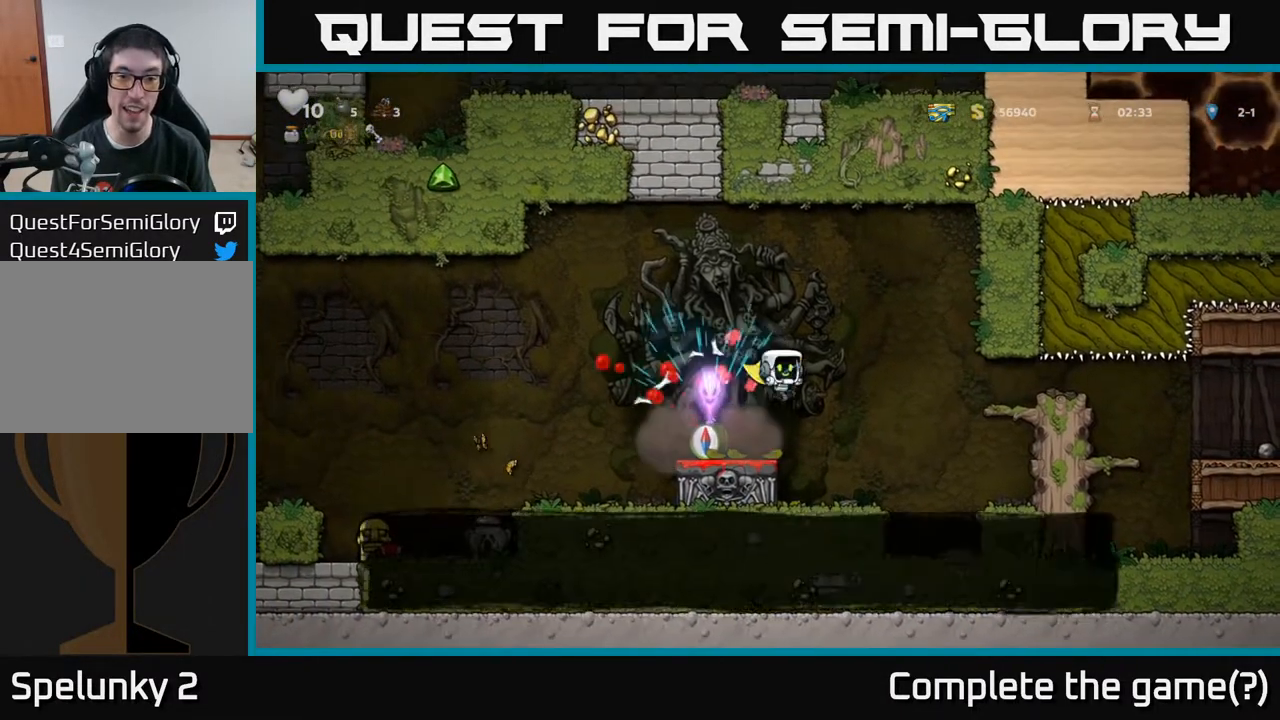
{"buttons": ["A"], "left_stick": "center", "right_stick": "center", "events": [[50, "DPAD_RIGHT", "up"], [150, "DPAD_LEFT", "down"], [333, "DPAD_LEFT", "up"], [383, "A", "up"], [450, "A", "down"]]}
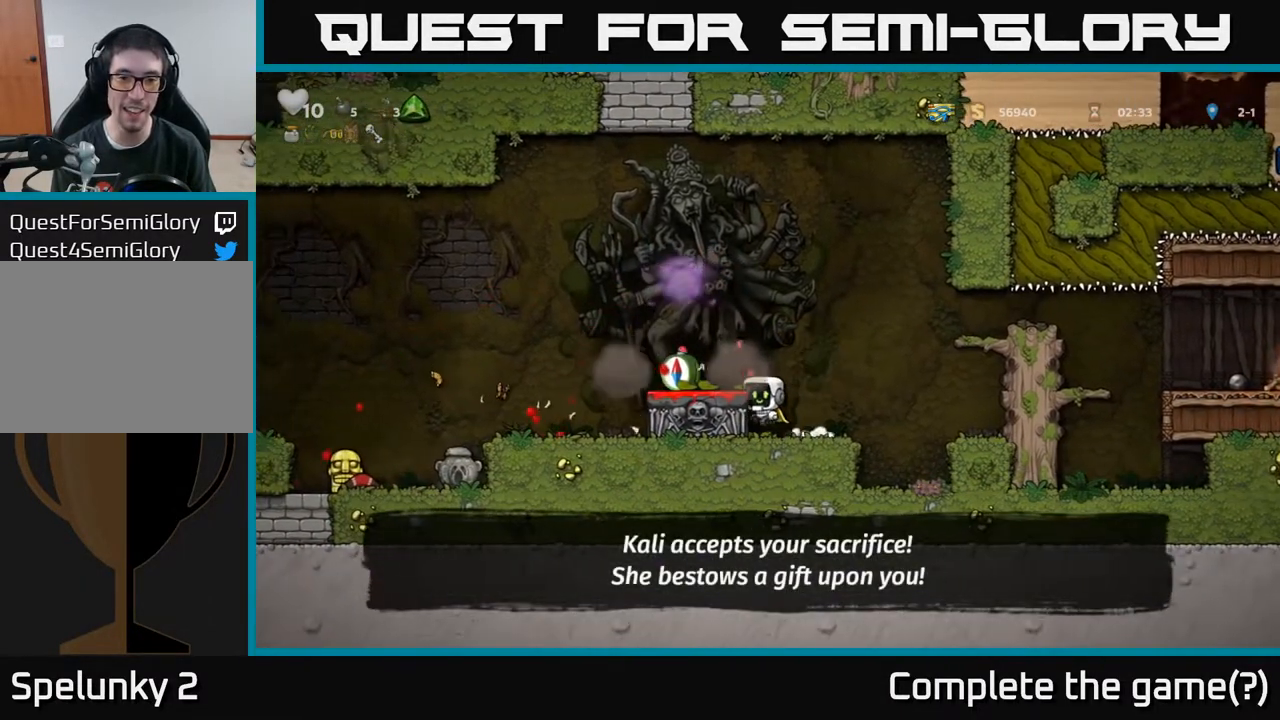
{"buttons": ["A", "DPAD_LEFT"], "left_stick": "center", "right_stick": "center", "events": [[83, "A", "up"], [133, "DPAD_LEFT", "down"], [450, "A", "down"]]}
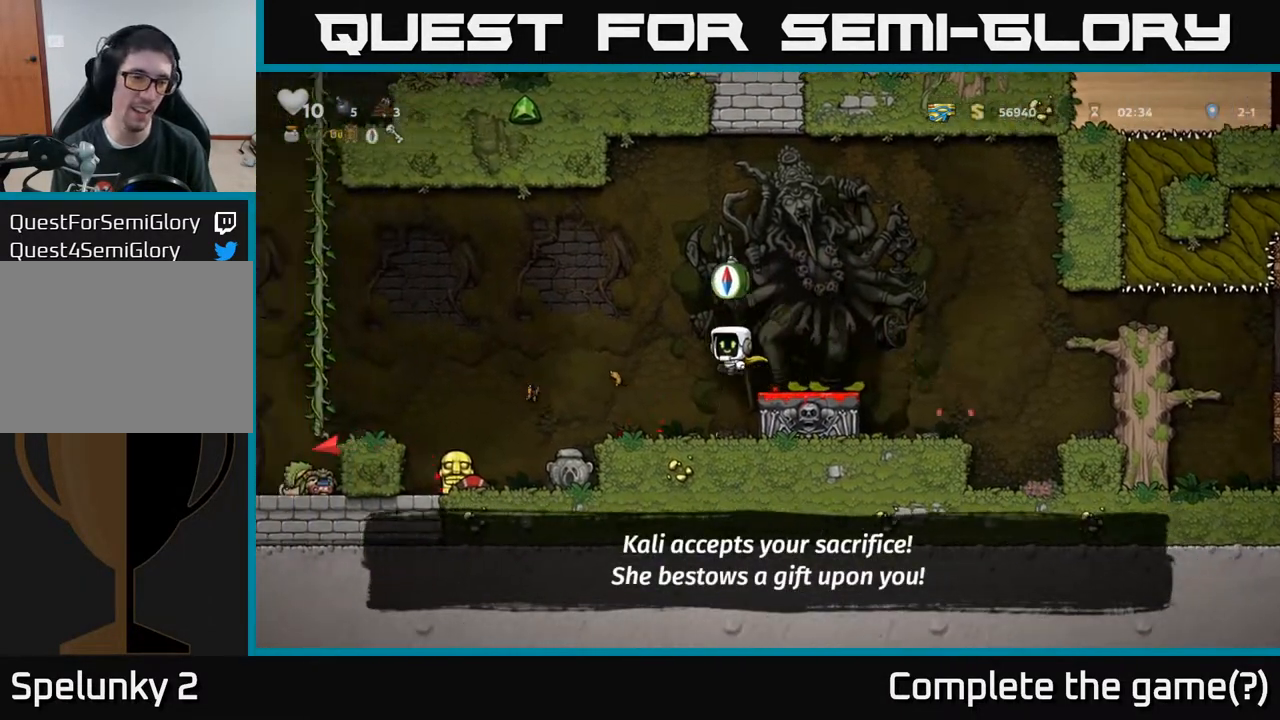
{"buttons": [], "left_stick": "center", "right_stick": "center", "events": [[100, "A", "up"], [450, "DPAD_LEFT", "up"]]}
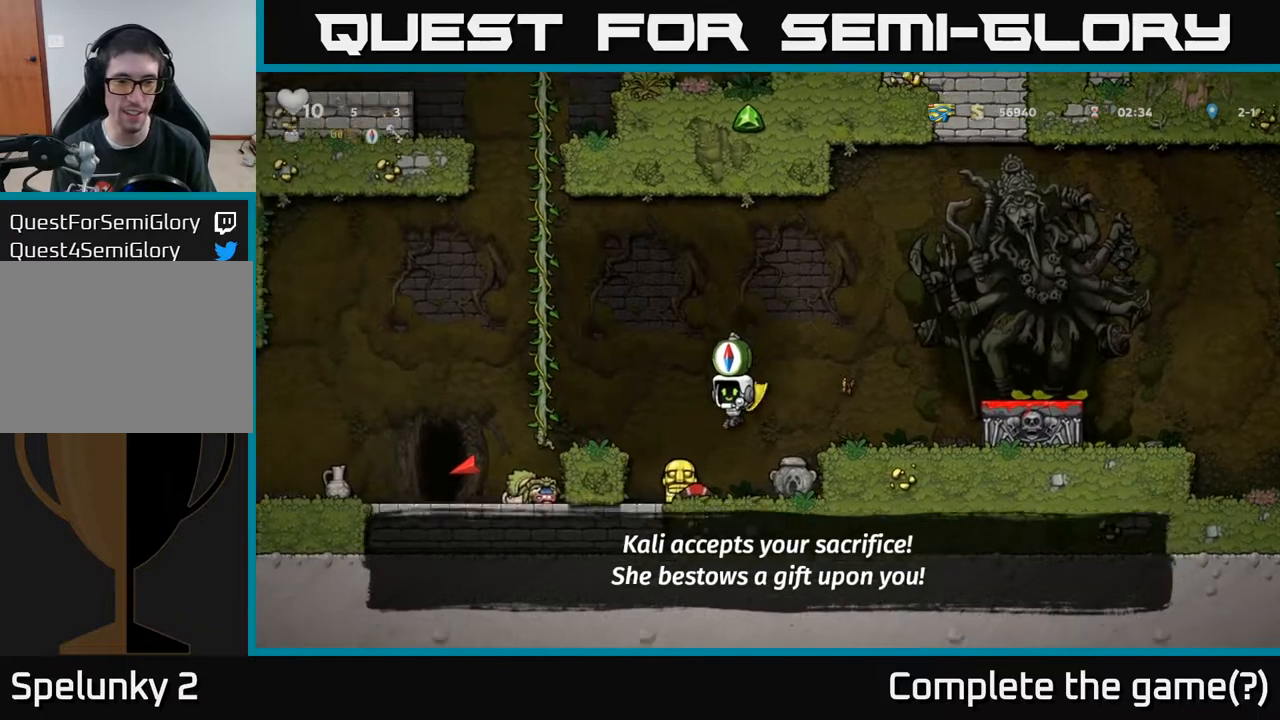
{"buttons": ["X", "DPAD_DOWN"], "left_stick": "center", "right_stick": "center", "events": [[317, "DPAD_DOWN", "down"], [433, "X", "down"]]}
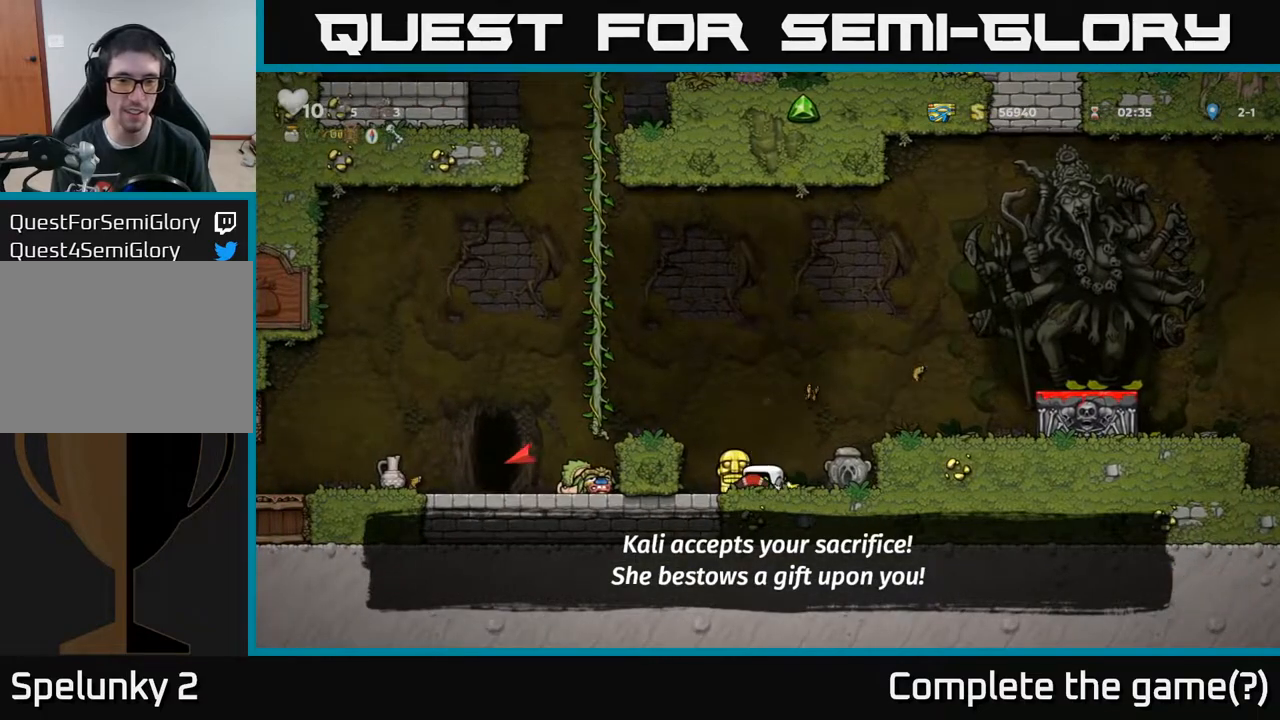
{"buttons": ["DPAD_LEFT"], "left_stick": "center", "right_stick": "center", "events": [[67, "DPAD_DOWN", "up"], [67, "X", "up"], [100, "DPAD_LEFT", "down"], [117, "A", "down"], [483, "A", "up"]]}
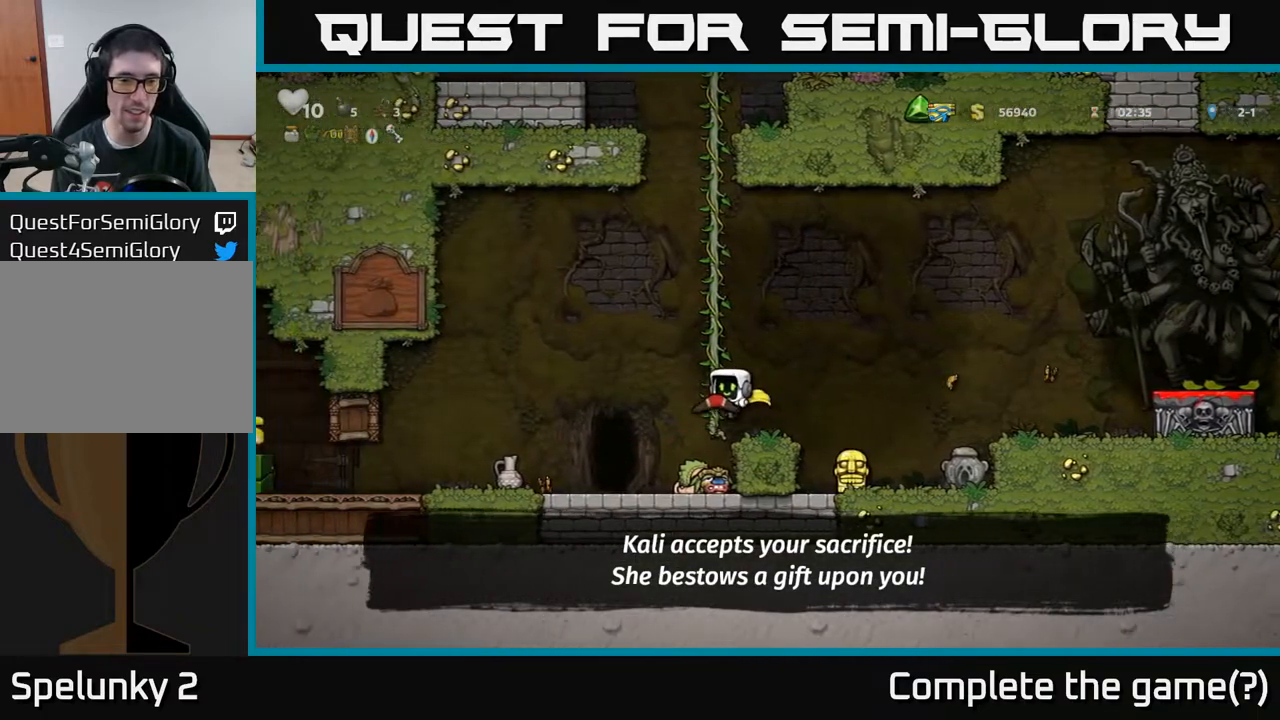
{"buttons": ["DPAD_RIGHT"], "left_stick": "center", "right_stick": "center", "events": [[150, "DPAD_LEFT", "up"], [200, "DPAD_DOWN", "down"], [283, "X", "down"], [383, "DPAD_RIGHT", "down"], [400, "DPAD_DOWN", "up"], [400, "X", "up"]]}
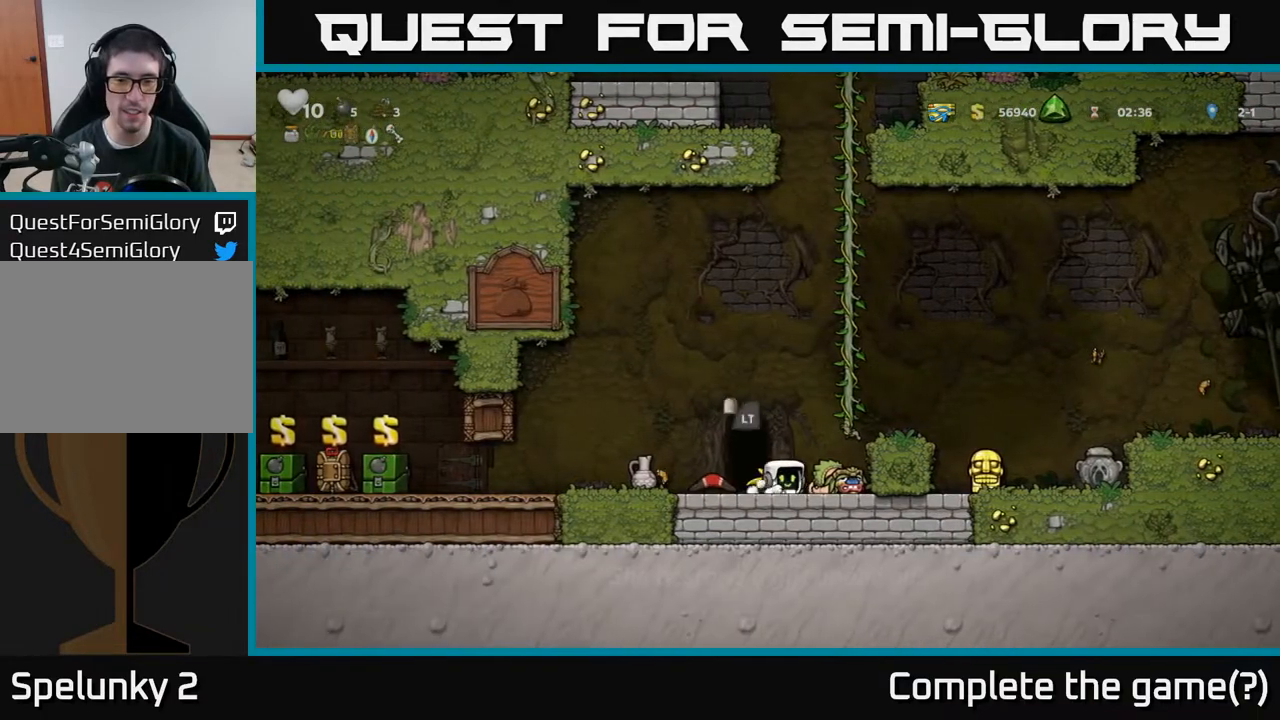
{"buttons": [], "left_stick": "center", "right_stick": "center", "events": [[50, "DPAD_DOWN", "down"], [83, "DPAD_RIGHT", "up"], [117, "X", "down"], [233, "X", "up"], [250, "DPAD_DOWN", "up"], [300, "A", "down"], [333, "DPAD_RIGHT", "down"], [483, "A", "up"], [500, "DPAD_RIGHT", "up"]]}
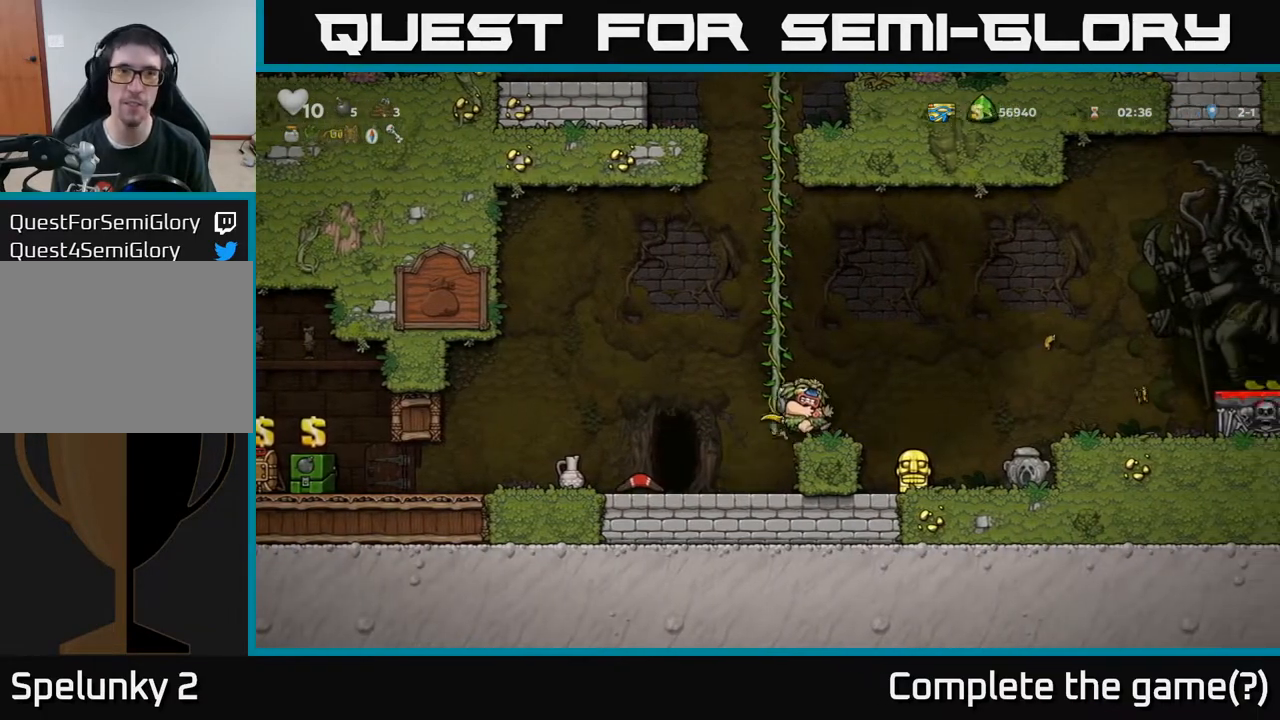
{"buttons": ["DPAD_RIGHT"], "left_stick": "center", "right_stick": "center", "events": [[150, "DPAD_RIGHT", "down"], [217, "A", "down"], [417, "A", "up"]]}
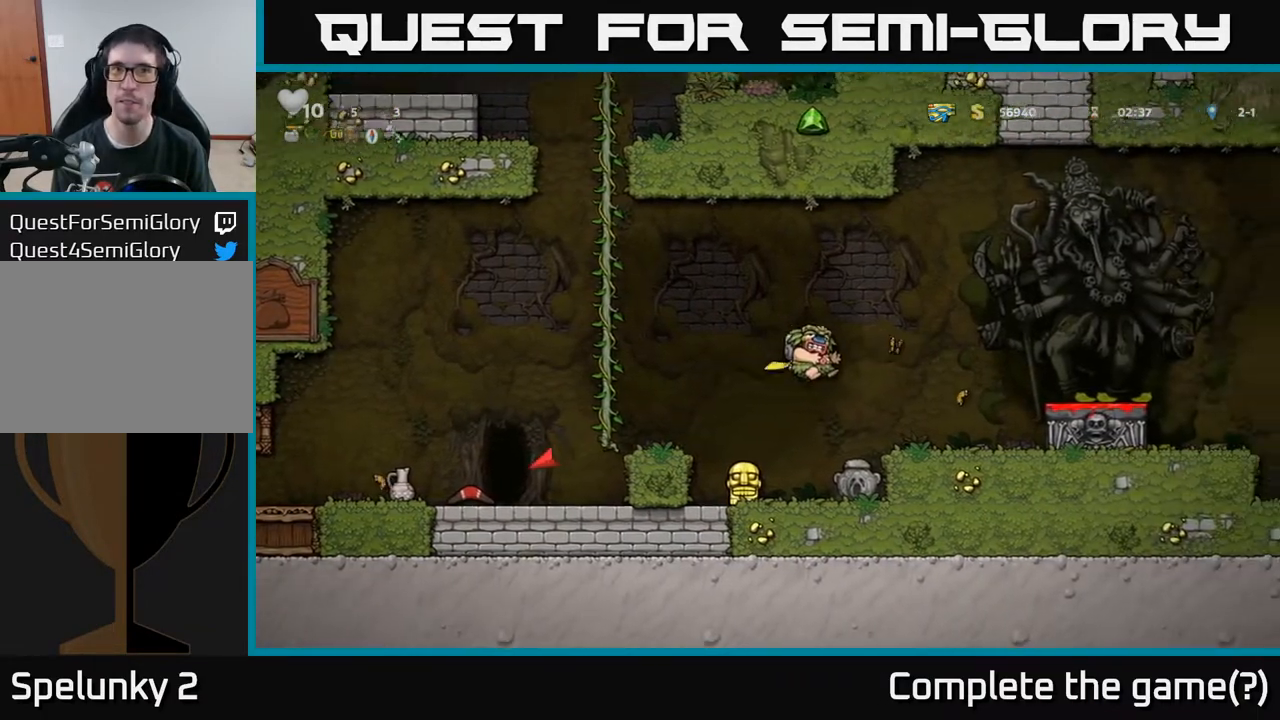
{"buttons": ["DPAD_RIGHT"], "left_stick": "center", "right_stick": "center", "events": [[283, "A", "down"], [500, "A", "up"]]}
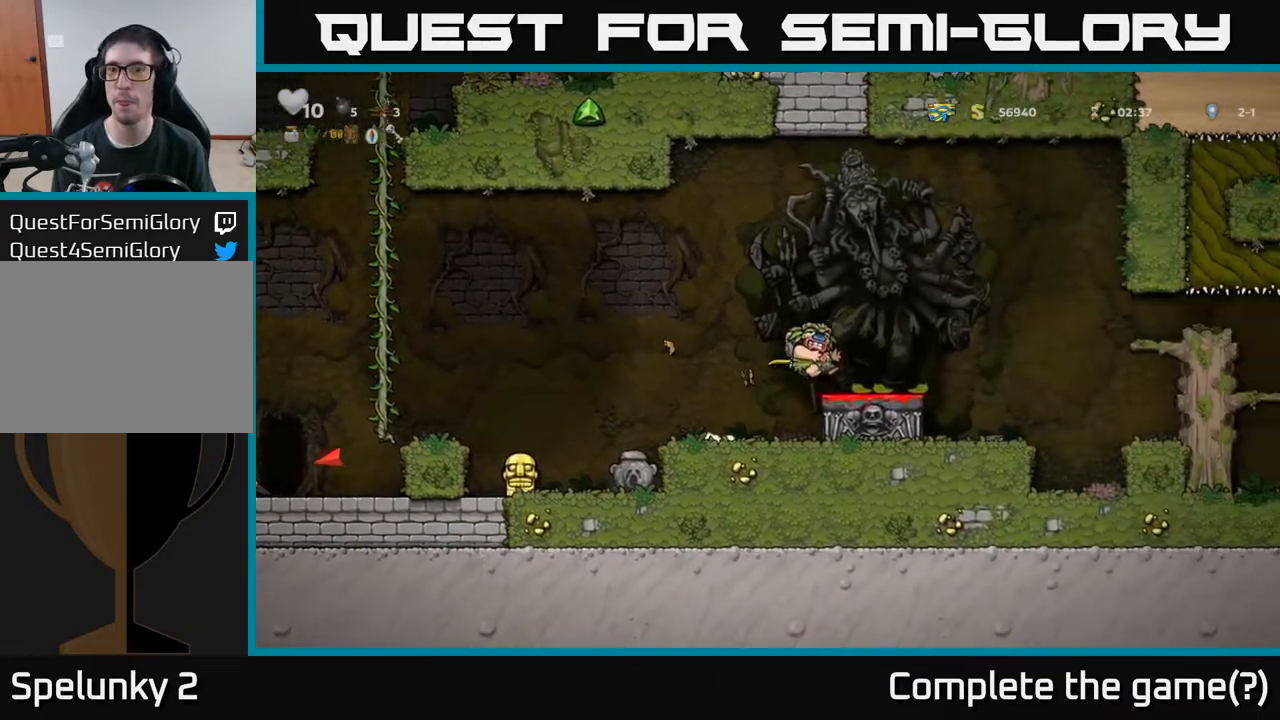
{"buttons": ["A", "DPAD_LEFT"], "left_stick": "center", "right_stick": "center", "events": [[67, "DPAD_RIGHT", "up"], [133, "DPAD_DOWN", "down"], [300, "X", "down"], [383, "DPAD_DOWN", "up"], [383, "X", "up"], [433, "DPAD_LEFT", "down"], [450, "A", "down"]]}
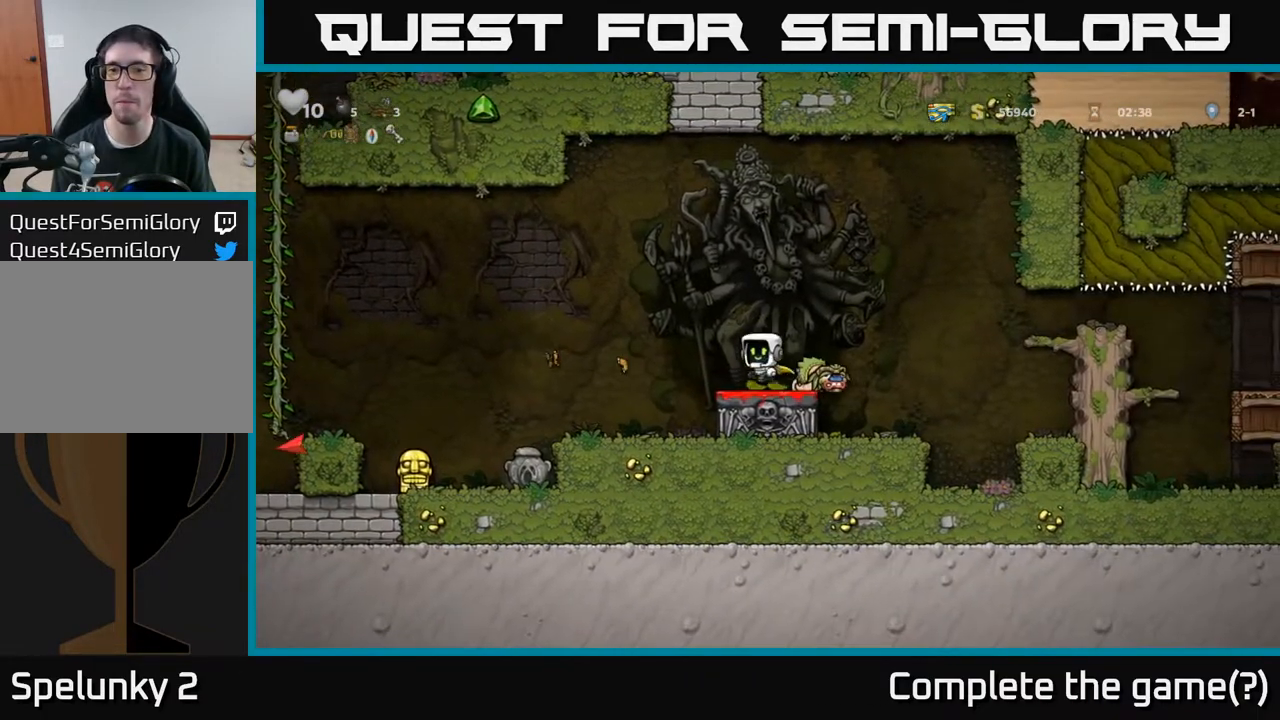
{"buttons": ["DPAD_LEFT"], "left_stick": "center", "right_stick": "center", "events": [[117, "A", "up"], [183, "DPAD_LEFT", "up"], [450, "DPAD_LEFT", "down"]]}
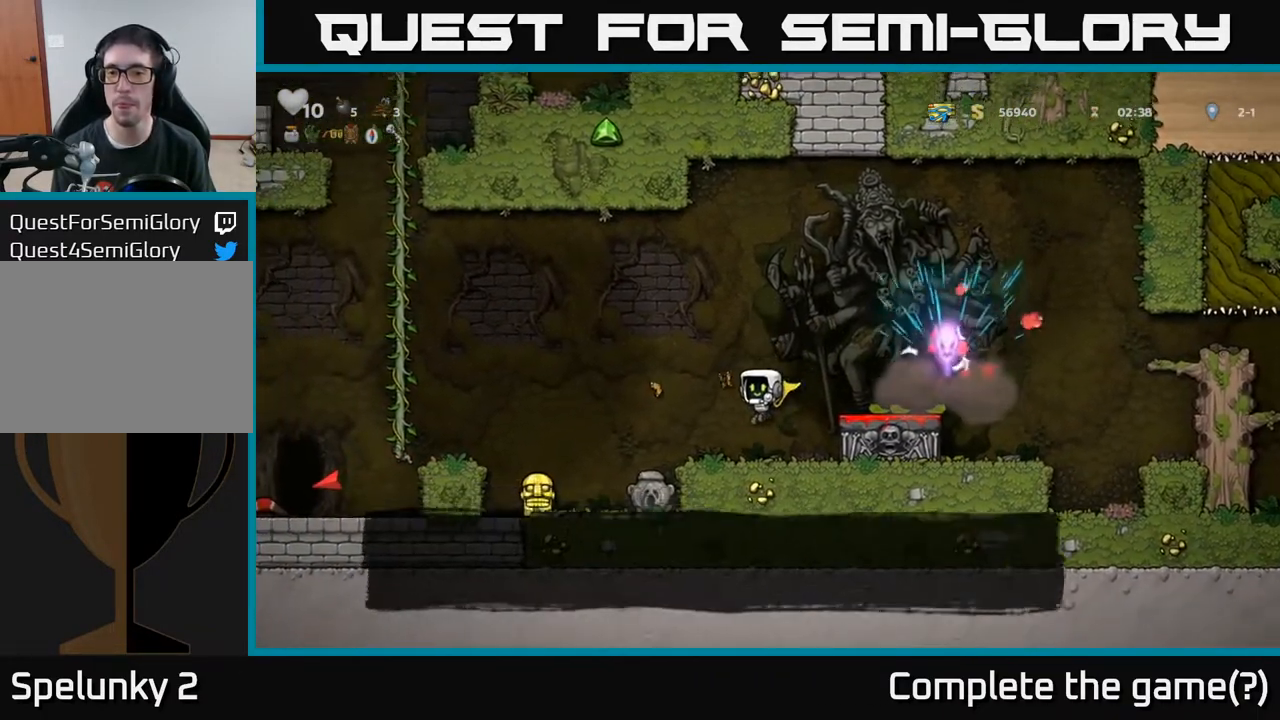
{"buttons": ["DPAD_RIGHT"], "left_stick": "center", "right_stick": "center", "events": [[100, "A", "down"], [183, "A", "up"], [283, "DPAD_LEFT", "up"], [450, "DPAD_RIGHT", "down"]]}
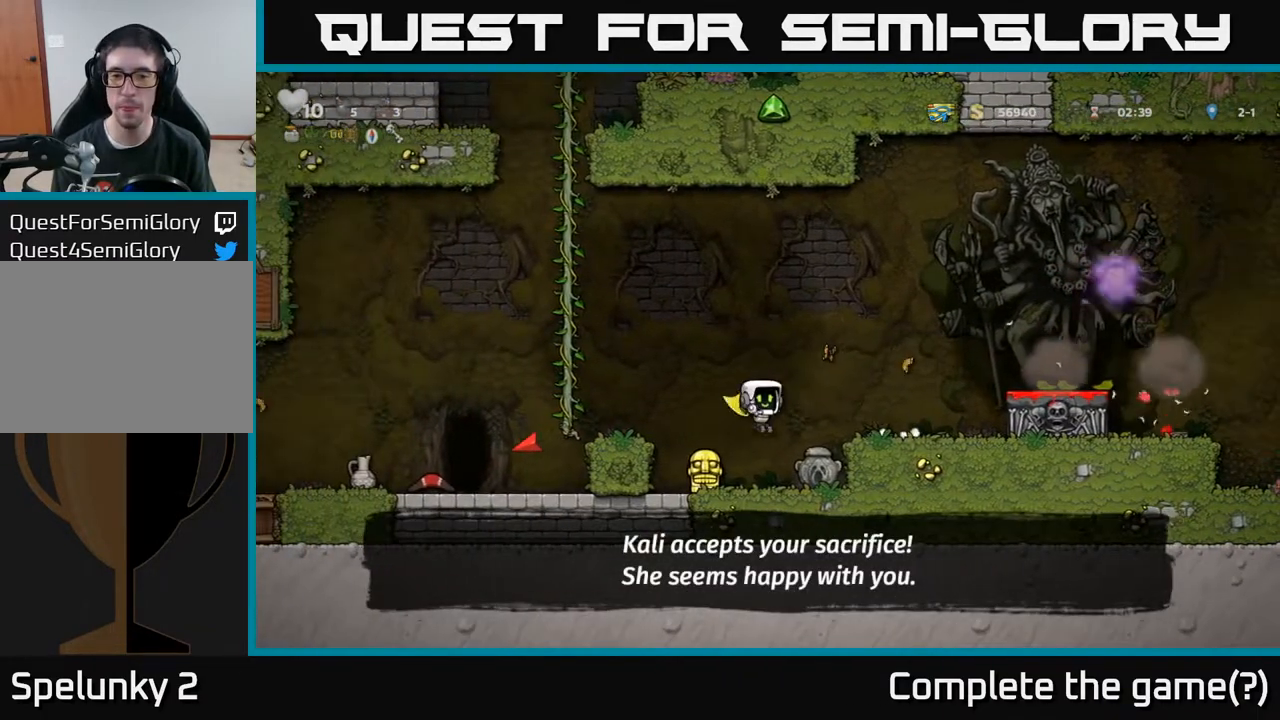
{"buttons": ["DPAD_DOWN", "DPAD_LEFT"], "left_stick": "center", "right_stick": "center", "events": [[33, "DPAD_RIGHT", "up"], [200, "DPAD_LEFT", "down"], [450, "DPAD_DOWN", "down"]]}
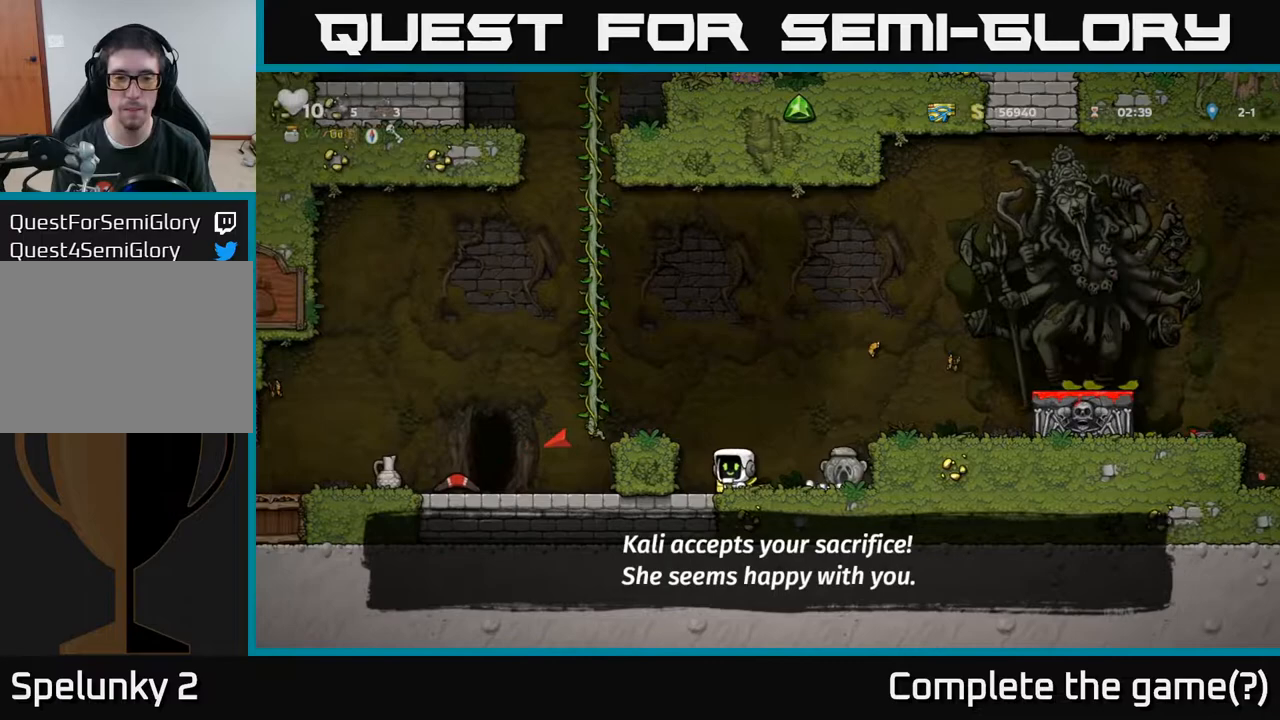
{"buttons": ["DPAD_LEFT"], "left_stick": "center", "right_stick": "center", "events": [[17, "DPAD_LEFT", "up"], [17, "X", "down"], [83, "X", "up"], [117, "DPAD_DOWN", "up"], [183, "DPAD_LEFT", "down"], [200, "A", "down"], [333, "A", "up"]]}
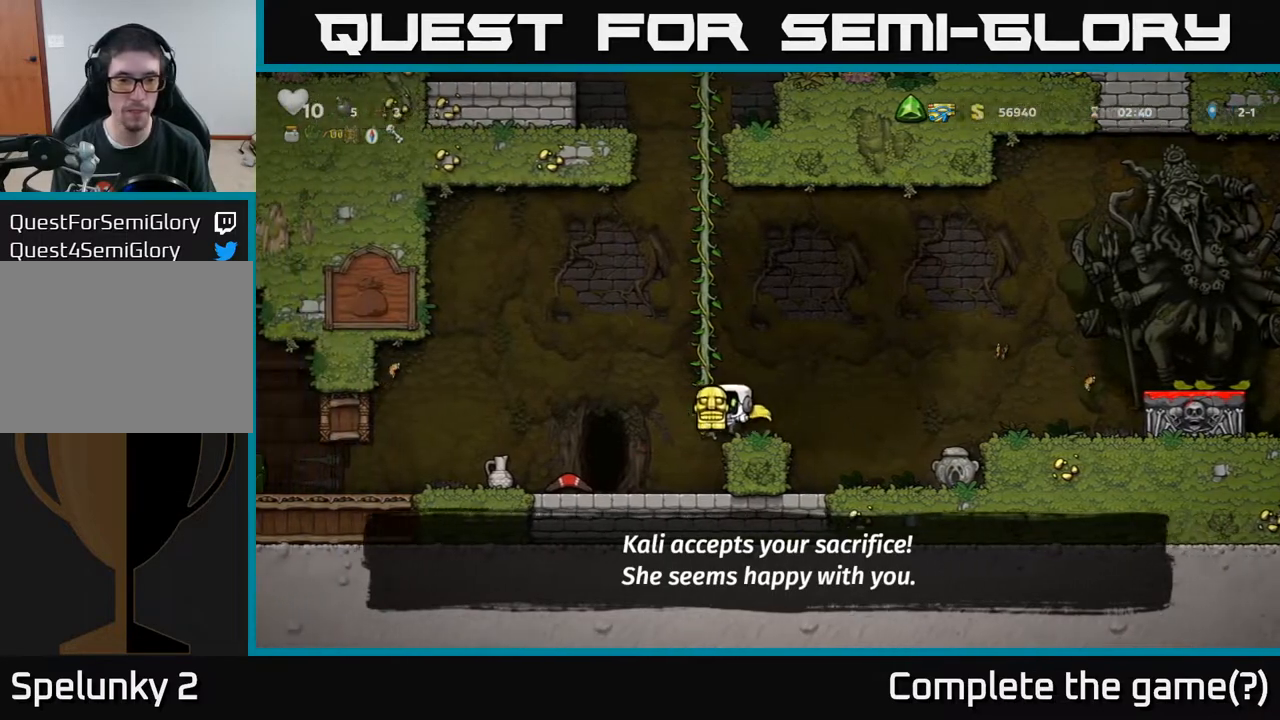
{"buttons": ["DPAD_LEFT"], "left_stick": "center", "right_stick": "center", "events": [[50, "A", "down"], [183, "A", "up"]]}